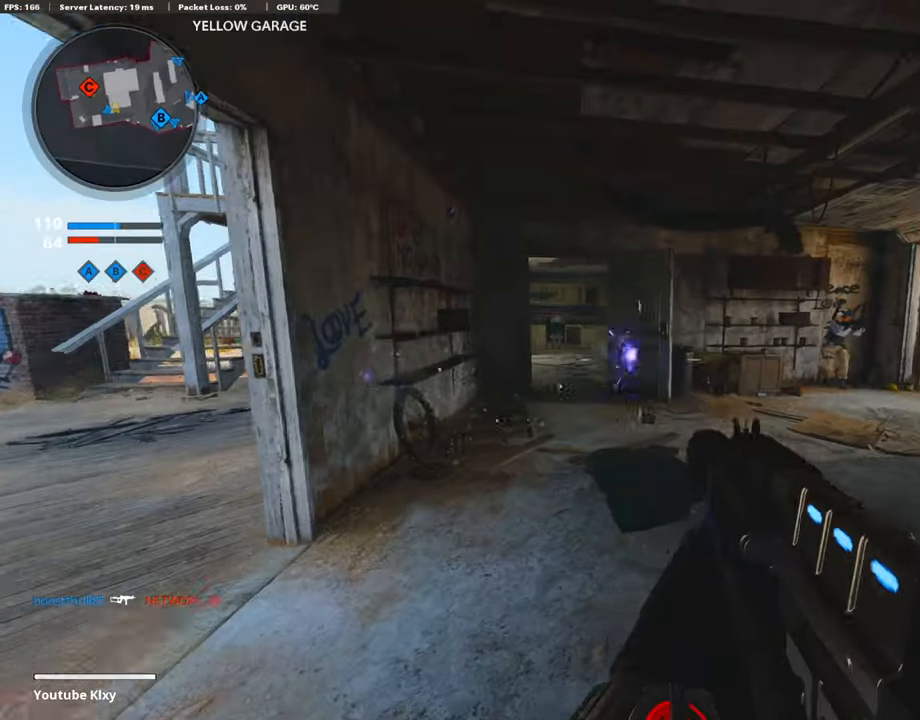
Gameplay with a controller (PlayStation layout); each line is a JSON object with the inputs held at the frame after it (dt_ms = milliseconds from this image to that frame). "events" lists button and stick changes between this image and that frame as [ms after this image, input, new state], when the widget could be followed in between.
{"dt_ms": 505, "buttons": ["L1", "R1"], "left_stick": "up", "right_stick": "up-right", "events": [[17, "R1", "up"], [17, "right_stick", "right"], [168, "right_stick", "center"], [219, "L1", "down"], [219, "R1", "down"], [320, "left_stick", "up"], [320, "right_stick", "up-left"], [421, "right_stick", "up-right"]]}
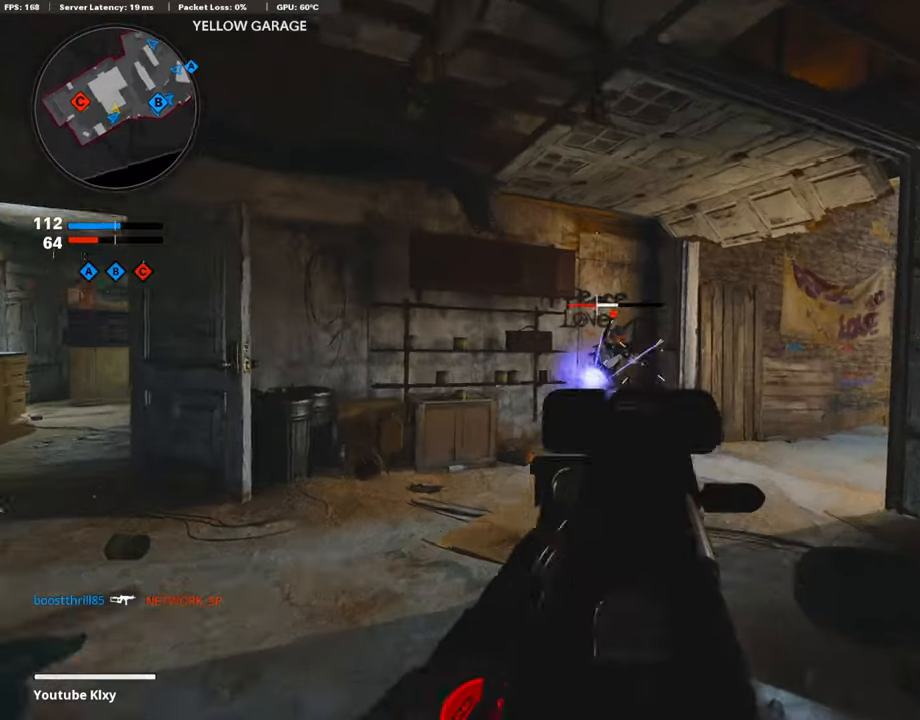
{"dt_ms": 505, "buttons": [], "left_stick": "up", "right_stick": "center", "events": [[84, "left_stick", "up-left"], [84, "right_stick", "left"], [202, "right_stick", "center"], [354, "left_stick", "up"], [354, "right_stick", "right"], [488, "right_stick", "center"], [505, "L1", "up"], [505, "R1", "up"]]}
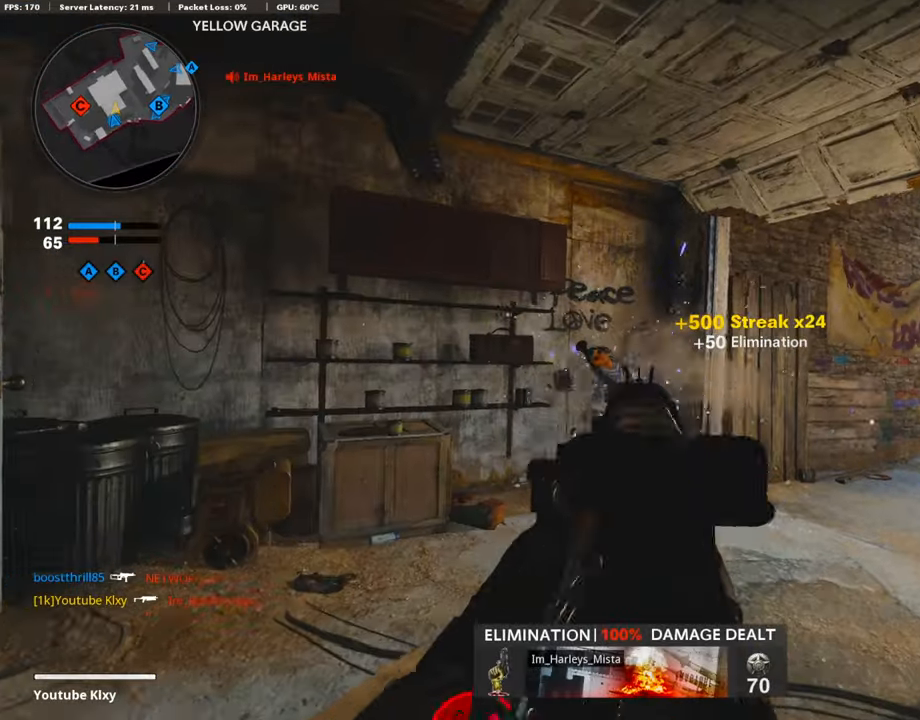
{"dt_ms": 488, "buttons": ["L3"], "left_stick": "up-left", "right_stick": "right", "events": [[168, "L3", "down"], [286, "right_stick", "right"], [488, "left_stick", "up-left"]]}
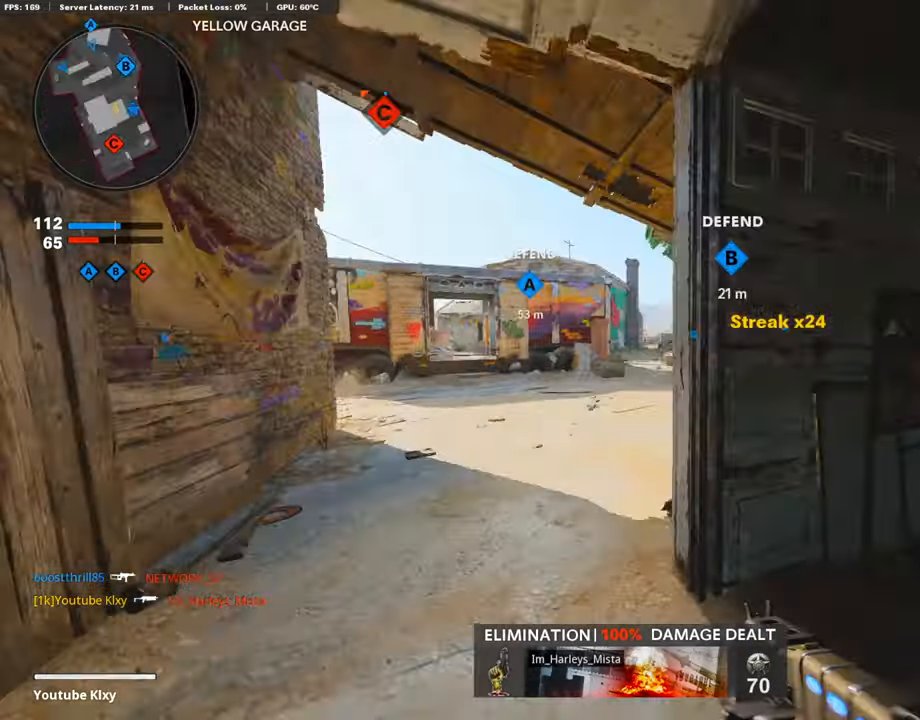
{"dt_ms": 505, "buttons": [], "left_stick": "right", "right_stick": "right", "events": [[51, "L3", "up"], [68, "right_stick", "center"], [152, "left_stick", "down-left"], [320, "left_stick", "center"], [387, "left_stick", "right"], [472, "right_stick", "right"]]}
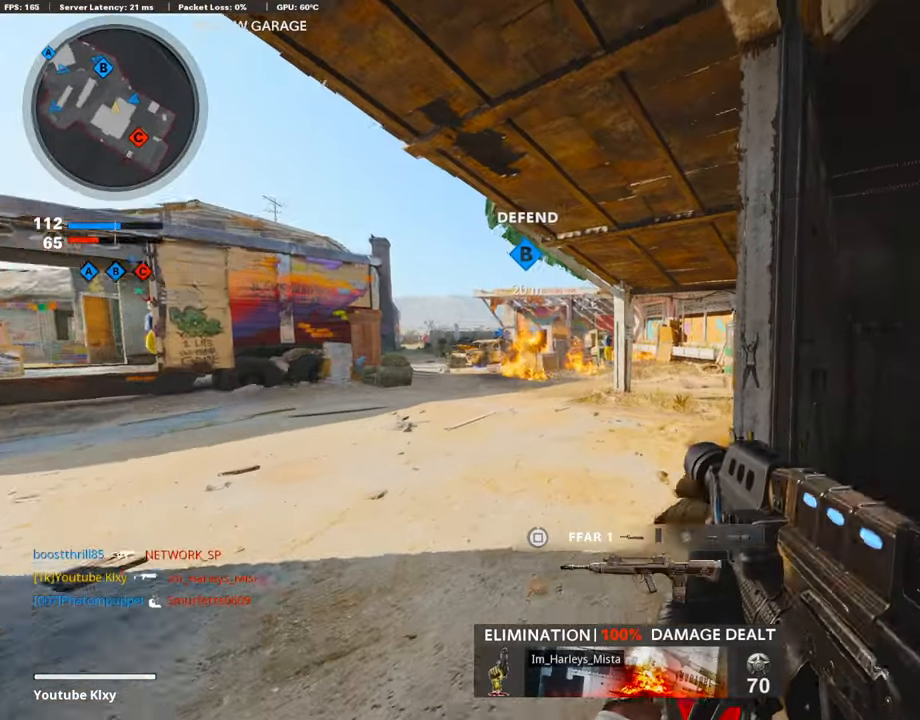
{"dt_ms": 505, "buttons": ["L3"], "left_stick": "up-left", "right_stick": "center", "events": [[185, "L3", "down"], [219, "left_stick", "up-left"], [236, "right_stick", "center"]]}
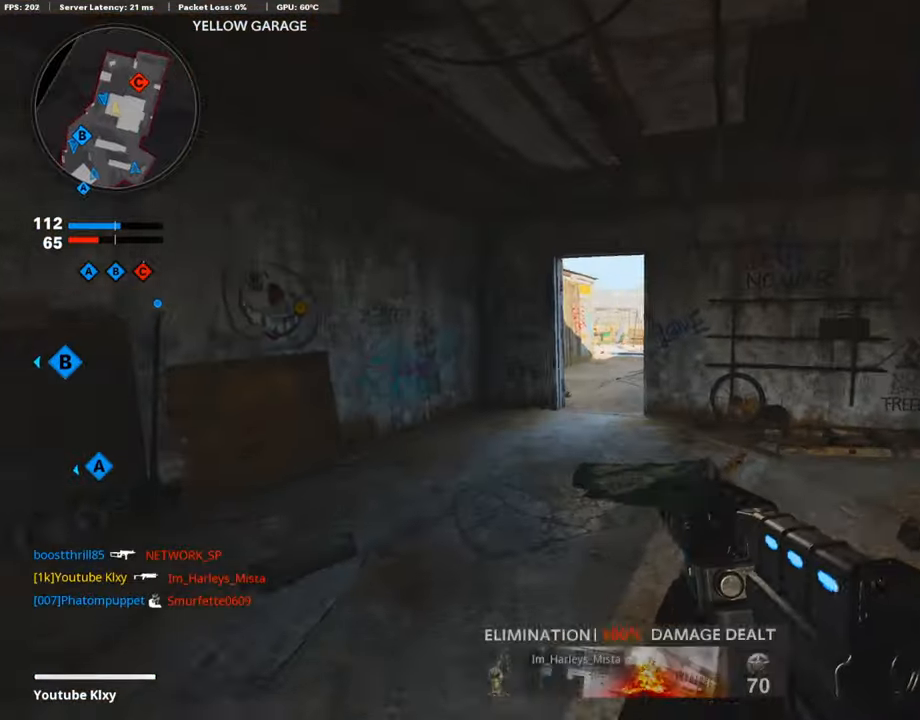
{"dt_ms": 993, "buttons": ["L1", "R1"], "left_stick": "right", "right_stick": "right"}
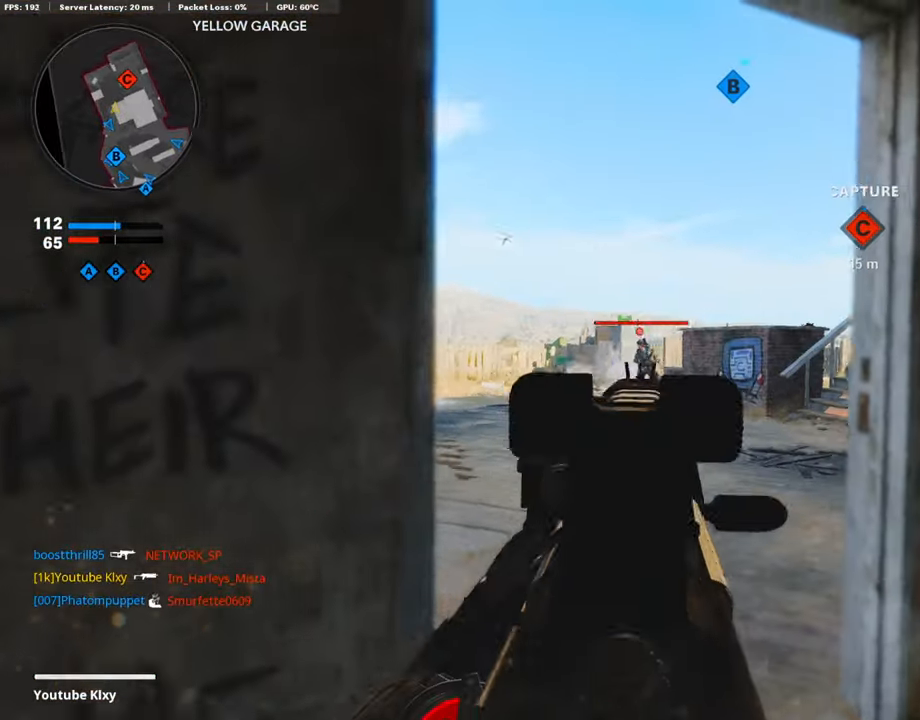
{"dt_ms": 505, "buttons": ["L1", "R1"], "left_stick": "right", "right_stick": "center", "events": [[34, "right_stick", "center"], [169, "left_stick", "left"], [253, "right_stick", "down-left"], [354, "left_stick", "right"], [471, "right_stick", "center"]]}
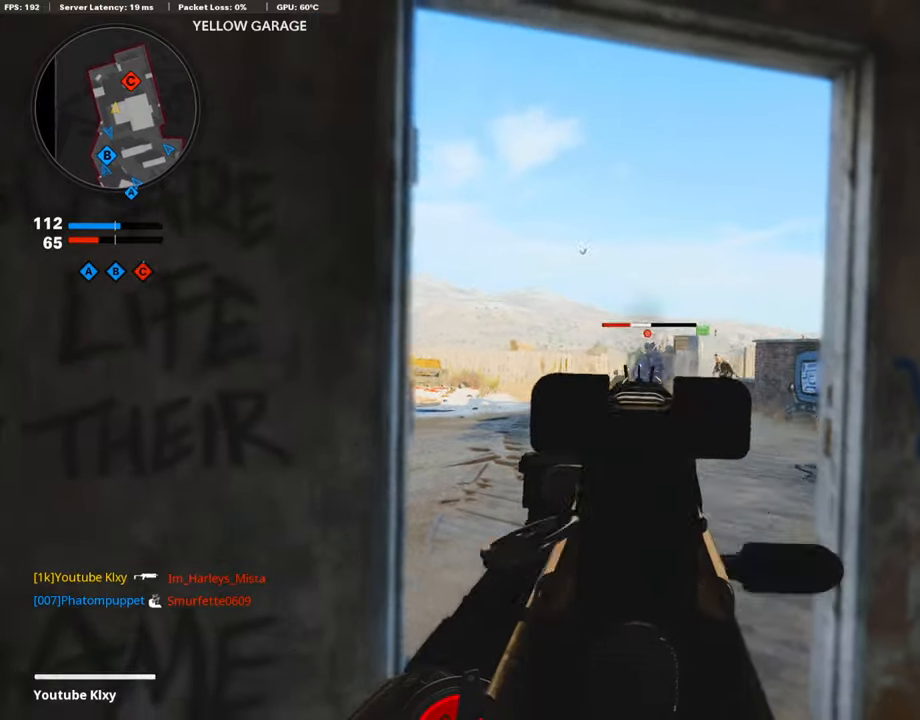
{"dt_ms": 505, "buttons": ["R1"], "left_stick": "right", "right_stick": "down-right", "events": [[236, "right_stick", "down-right"], [455, "L1", "up"]]}
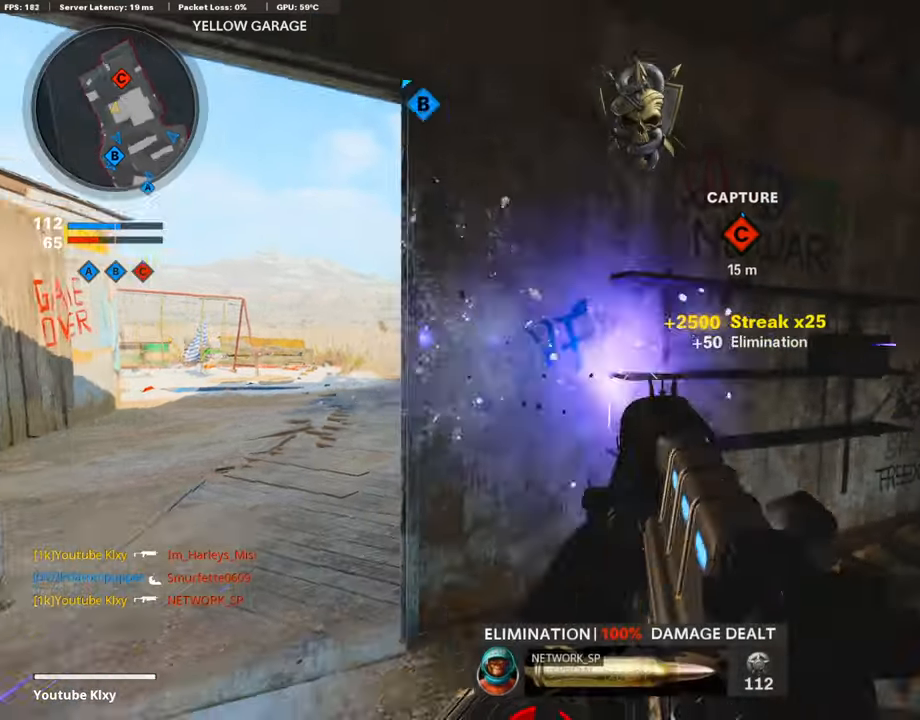
{"dt_ms": 488, "buttons": ["L3"], "left_stick": "up", "right_stick": "center", "events": [[135, "L3", "down"], [135, "R1", "up"], [135, "left_stick", "up"], [152, "SQUARE", "down"], [152, "right_stick", "center"], [185, "L3", "up"], [236, "SQUARE", "up"], [286, "L3", "down"]]}
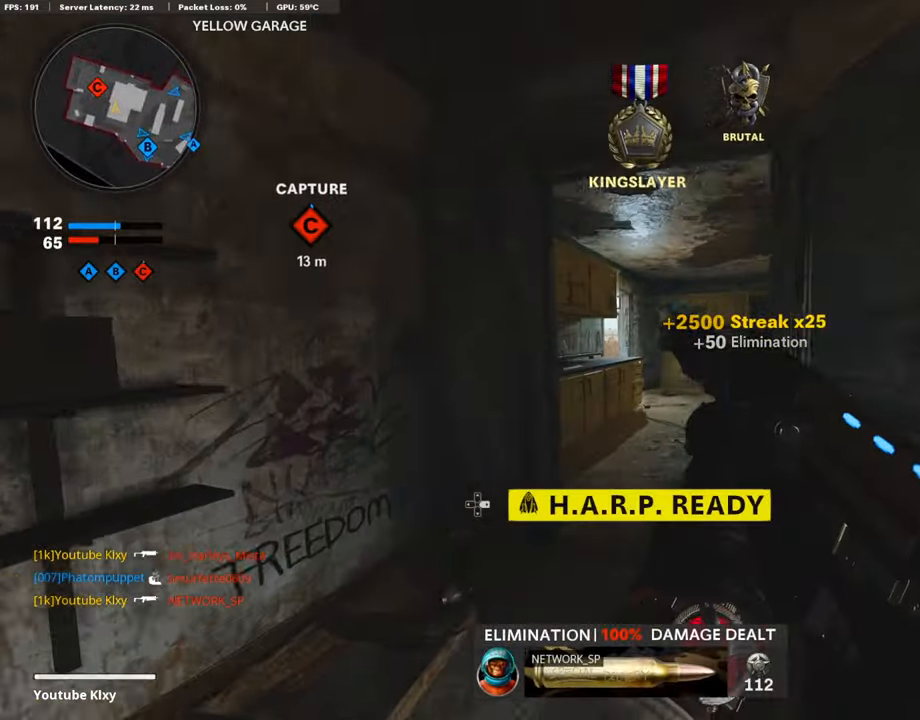
{"dt_ms": 505, "buttons": [], "left_stick": "up-left", "right_stick": "center", "events": [[68, "L3", "up"], [68, "TRIANGLE", "down"], [135, "TRIANGLE", "up"], [169, "L3", "down"], [303, "right_stick", "right"], [404, "L3", "up"], [488, "left_stick", "up-left"], [488, "right_stick", "center"]]}
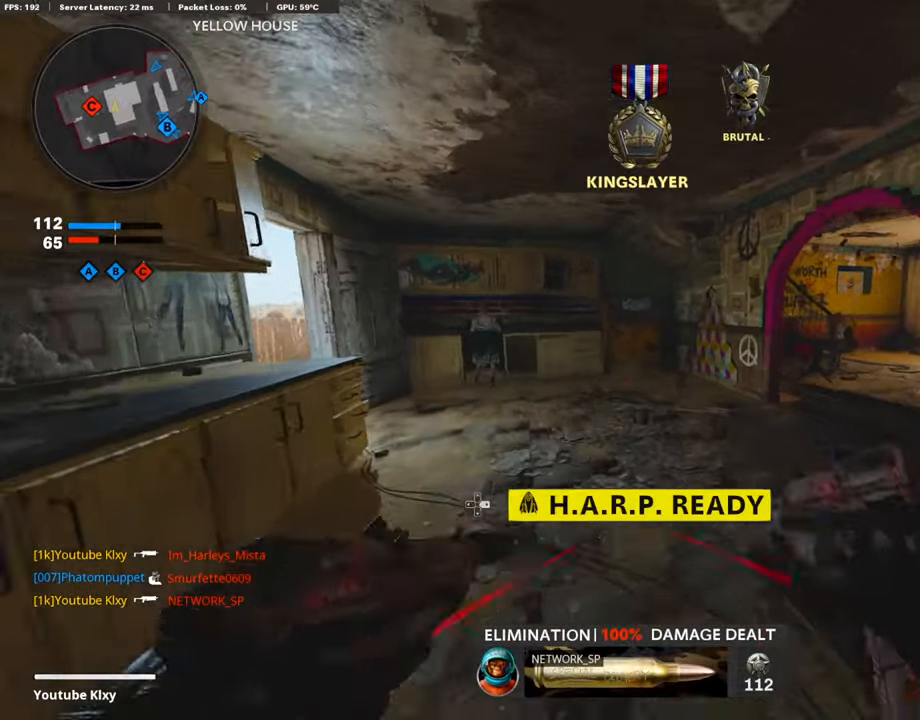
{"dt_ms": 505, "buttons": [], "left_stick": "up", "right_stick": "center", "events": [[34, "DPAD_RIGHT", "down"], [84, "right_stick", "right"], [169, "DPAD_RIGHT", "up"], [169, "left_stick", "up"], [236, "right_stick", "center"]]}
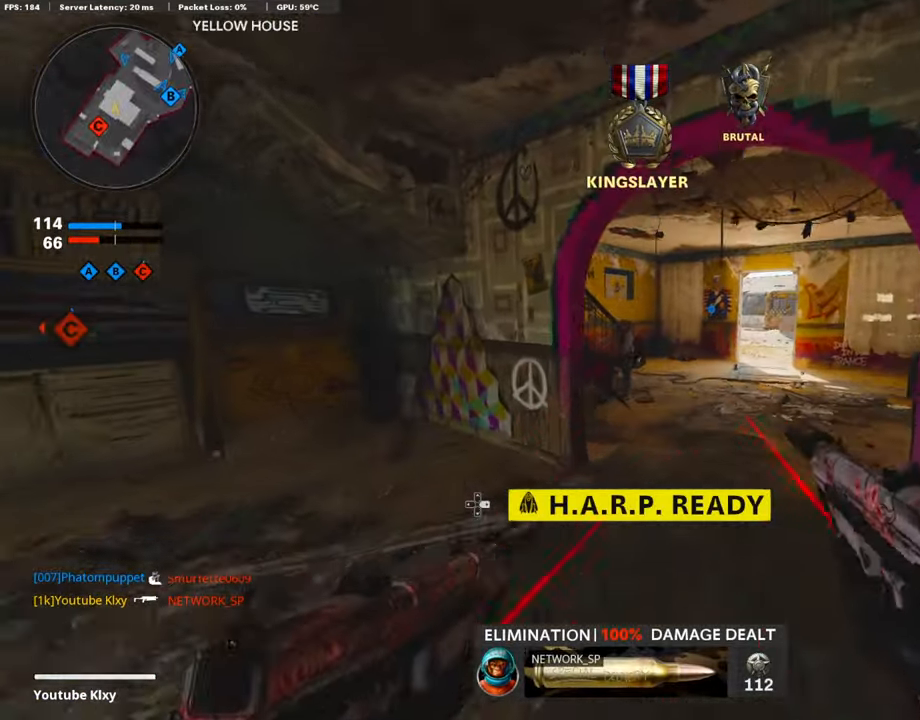
{"dt_ms": 488, "buttons": ["R3"], "left_stick": "up", "right_stick": "center", "events": [[488, "R3", "down"]]}
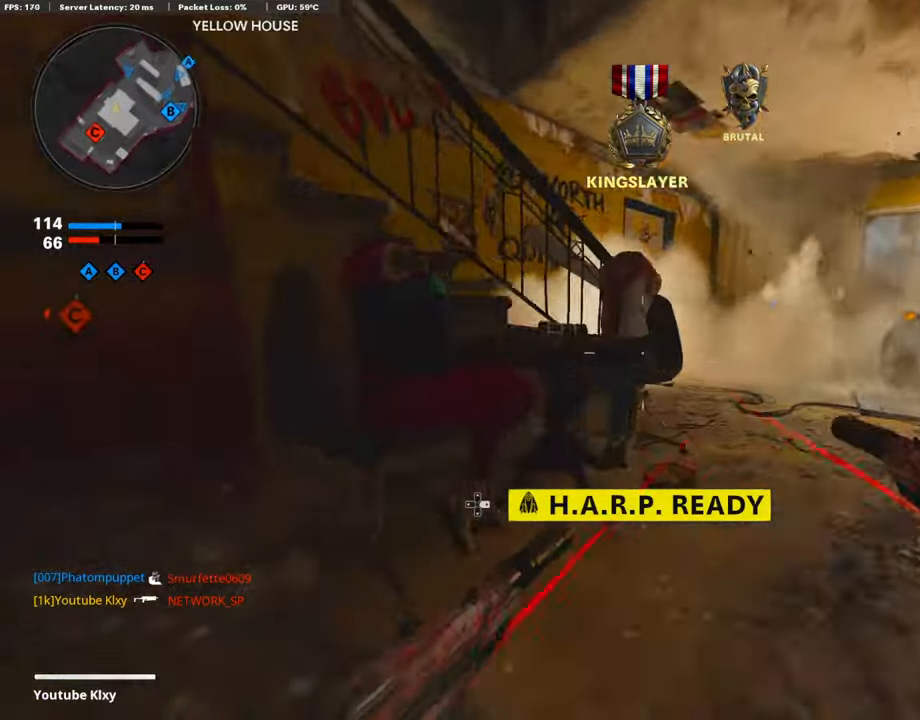
{"dt_ms": 505, "buttons": [], "left_stick": "up", "right_stick": "center", "events": [[152, "R3", "up"]]}
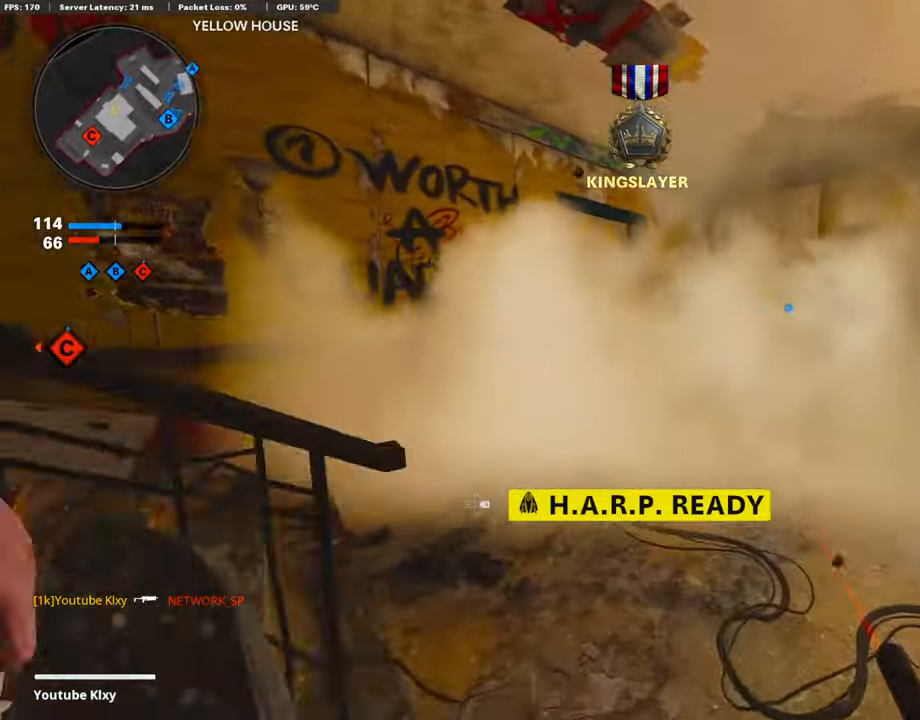
{"dt_ms": 505, "buttons": [], "left_stick": "up", "right_stick": "left", "events": [[186, "DPAD_RIGHT", "down"], [186, "right_stick", "left"], [236, "DPAD_RIGHT", "up"]]}
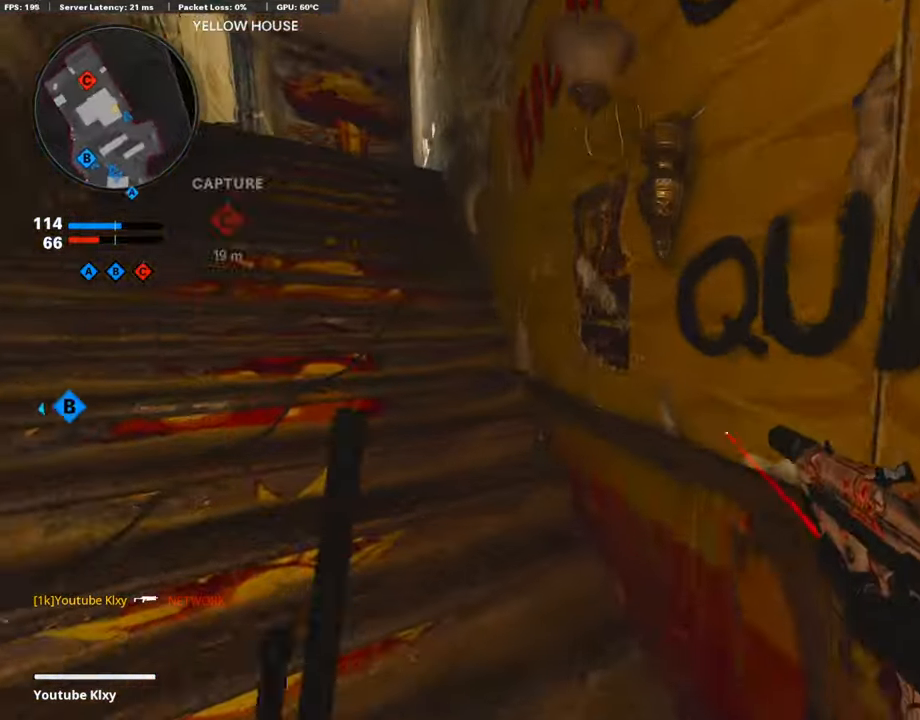
{"dt_ms": 489, "buttons": [], "left_stick": "up", "right_stick": "center", "events": [[169, "right_stick", "center"]]}
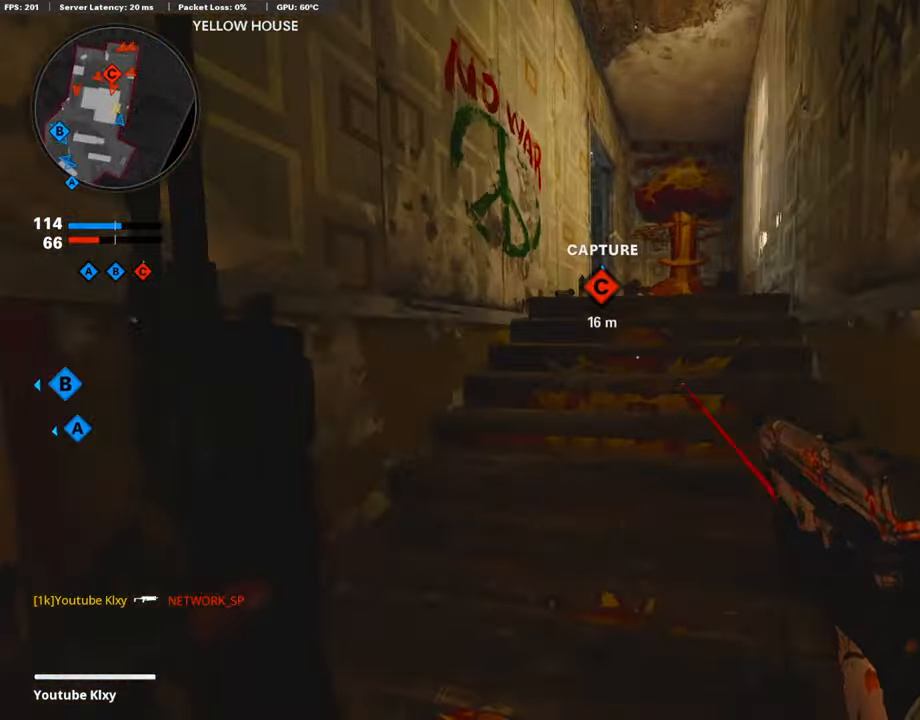
{"dt_ms": 505, "buttons": ["SQUARE"], "left_stick": "up", "right_stick": "center", "events": [[286, "right_stick", "down"], [353, "right_stick", "center"], [471, "SQUARE", "down"]]}
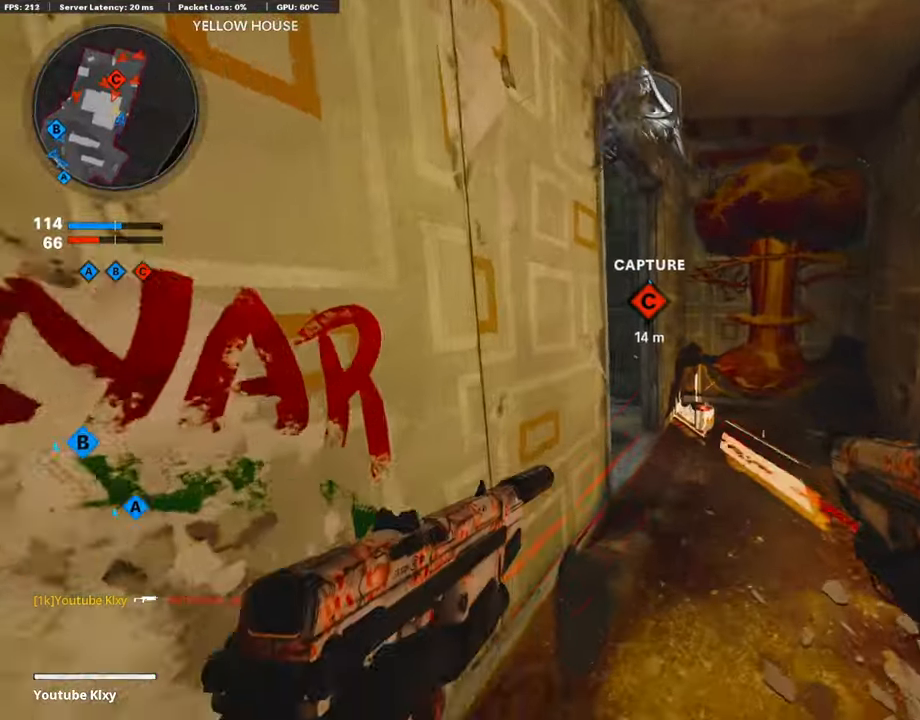
{"dt_ms": 504, "buttons": [], "left_stick": "center", "right_stick": "center", "events": [[16, "SQUARE", "up"], [50, "right_stick", "left"], [185, "right_stick", "center"], [201, "left_stick", "down-right"], [370, "left_stick", "center"]]}
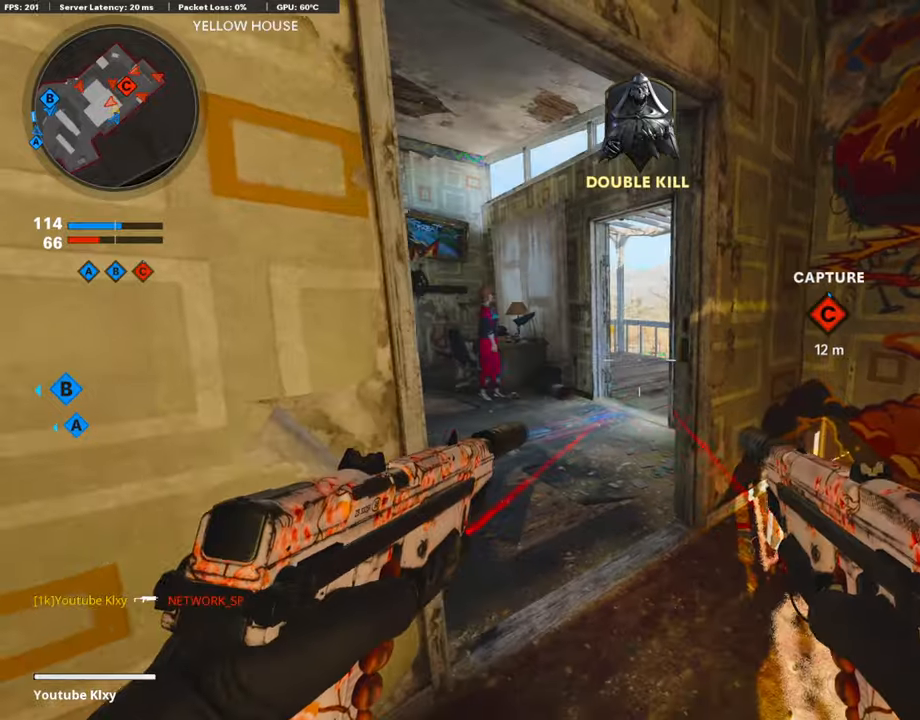
{"dt_ms": 505, "buttons": [], "left_stick": "left", "right_stick": "right", "events": [[51, "left_stick", "up-right"], [152, "left_stick", "up"], [202, "L3", "down"], [202, "right_stick", "left"], [303, "right_stick", "center"], [320, "L3", "up"], [354, "right_stick", "right"], [371, "left_stick", "left"]]}
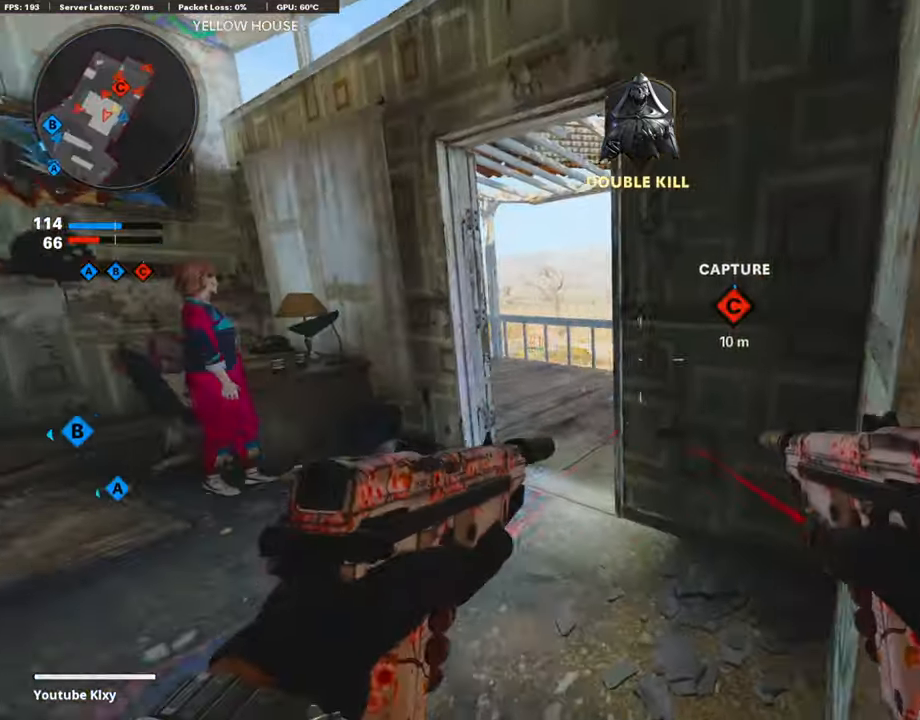
{"dt_ms": 488, "buttons": [], "left_stick": "down-left", "right_stick": "center", "events": [[101, "left_stick", "down-left"], [253, "right_stick", "center"]]}
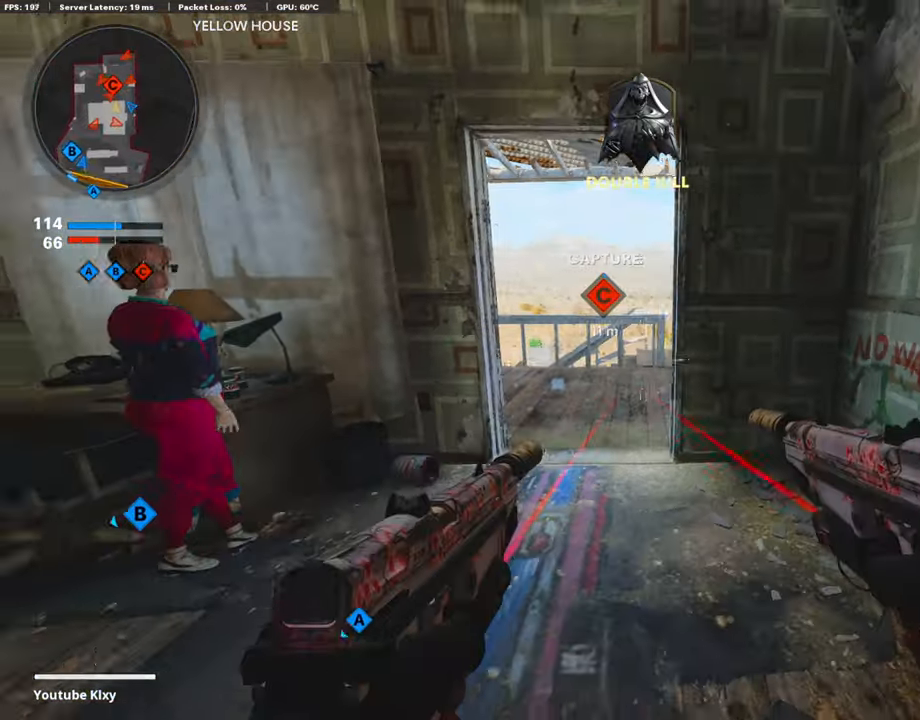
{"dt_ms": 505, "buttons": [], "left_stick": "up", "right_stick": "center", "events": [[17, "right_stick", "left"], [236, "left_stick", "up-left"], [287, "L3", "down"], [354, "right_stick", "center"], [371, "left_stick", "up"], [489, "L3", "up"]]}
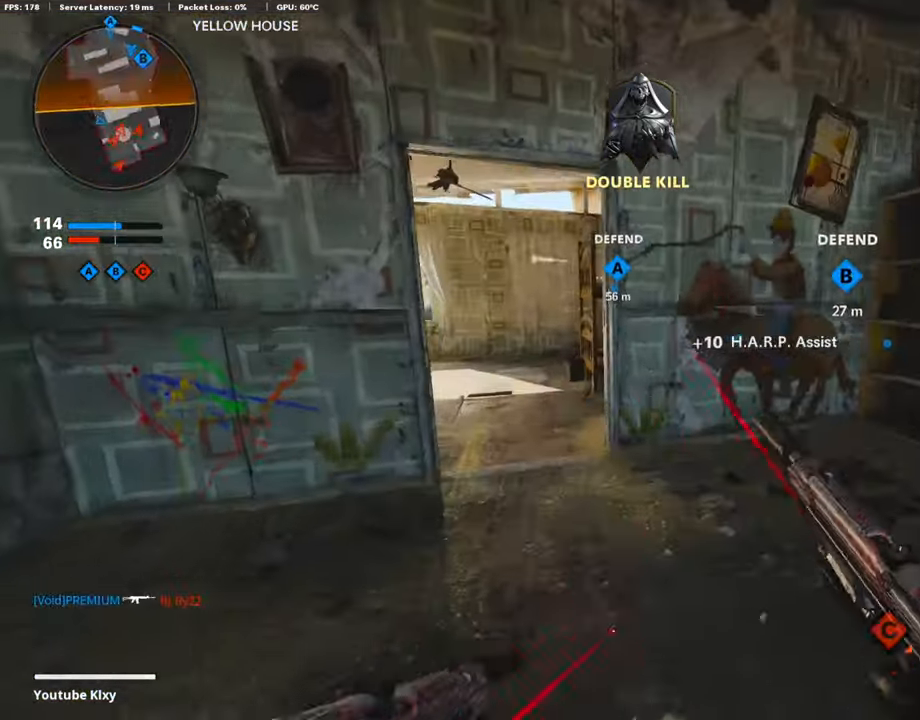
{"dt_ms": 505, "buttons": [], "left_stick": "up", "right_stick": "center", "events": [[17, "right_stick", "left"], [169, "right_stick", "center"]]}
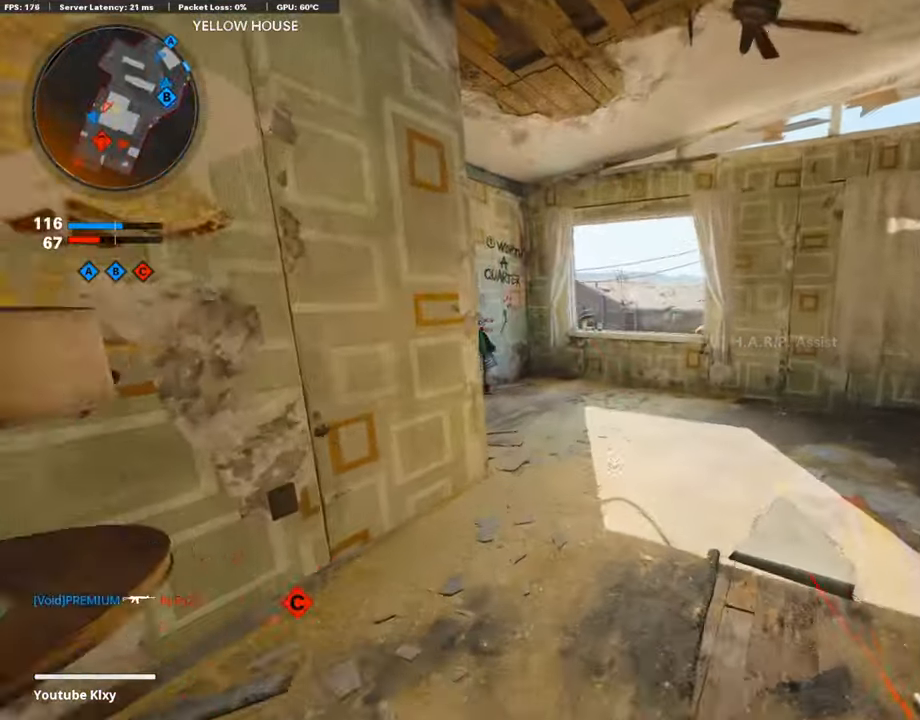
{"dt_ms": 489, "buttons": ["TRIANGLE"], "left_stick": "up-left", "right_stick": "center", "events": [[17, "TRIANGLE", "down"], [85, "TRIANGLE", "up"], [101, "left_stick", "up-left"], [438, "TRIANGLE", "down"]]}
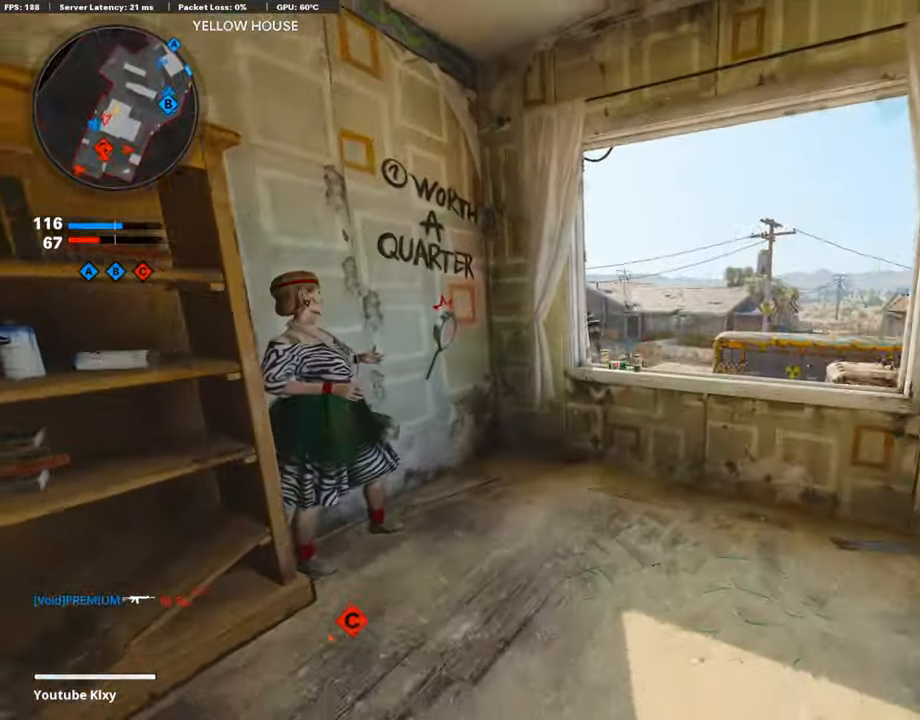
{"dt_ms": 505, "buttons": [], "left_stick": "center", "right_stick": "center", "events": [[16, "TRIANGLE", "up"], [202, "right_stick", "right"], [235, "left_stick", "center"], [505, "right_stick", "center"]]}
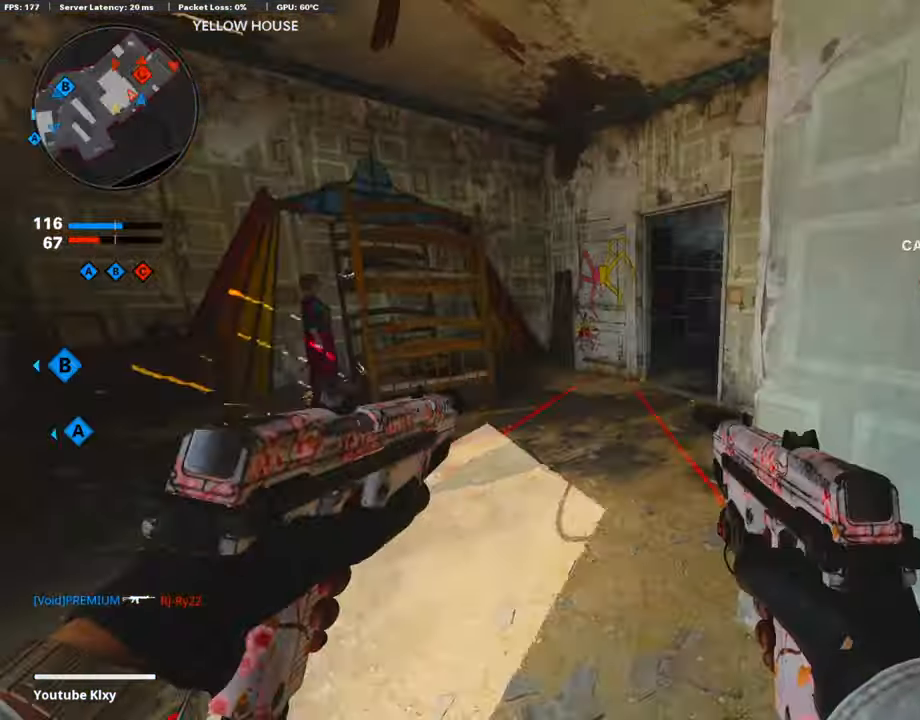
{"dt_ms": 505, "buttons": [], "left_stick": "up-right", "right_stick": "center", "events": [[67, "SQUARE", "down"], [151, "SQUARE", "up"], [286, "left_stick", "up-right"]]}
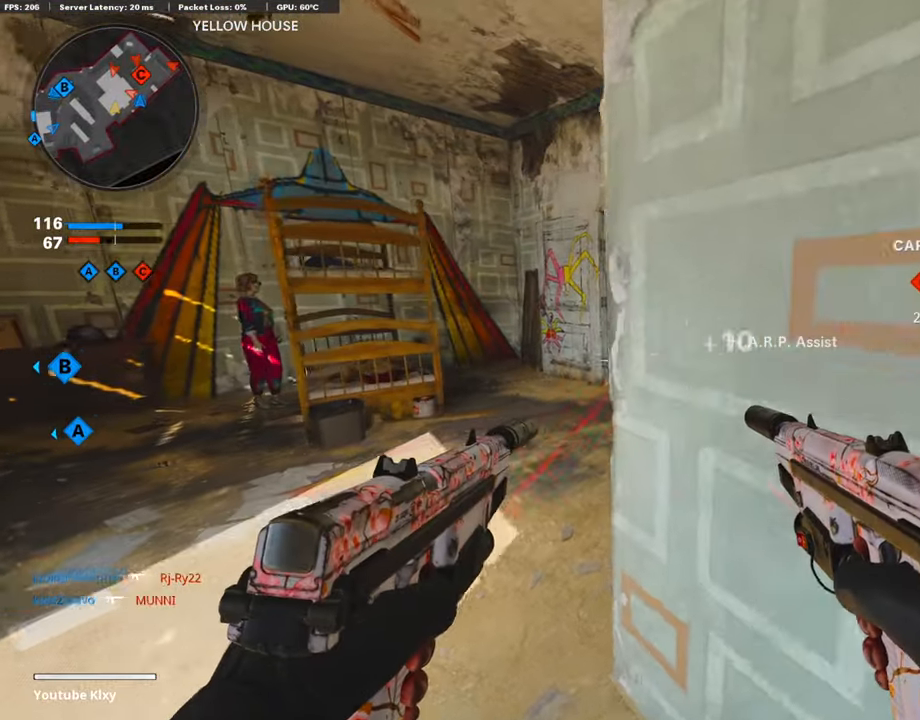
{"dt_ms": 505, "buttons": [], "left_stick": "center", "right_stick": "center", "events": [[50, "left_stick", "center"]]}
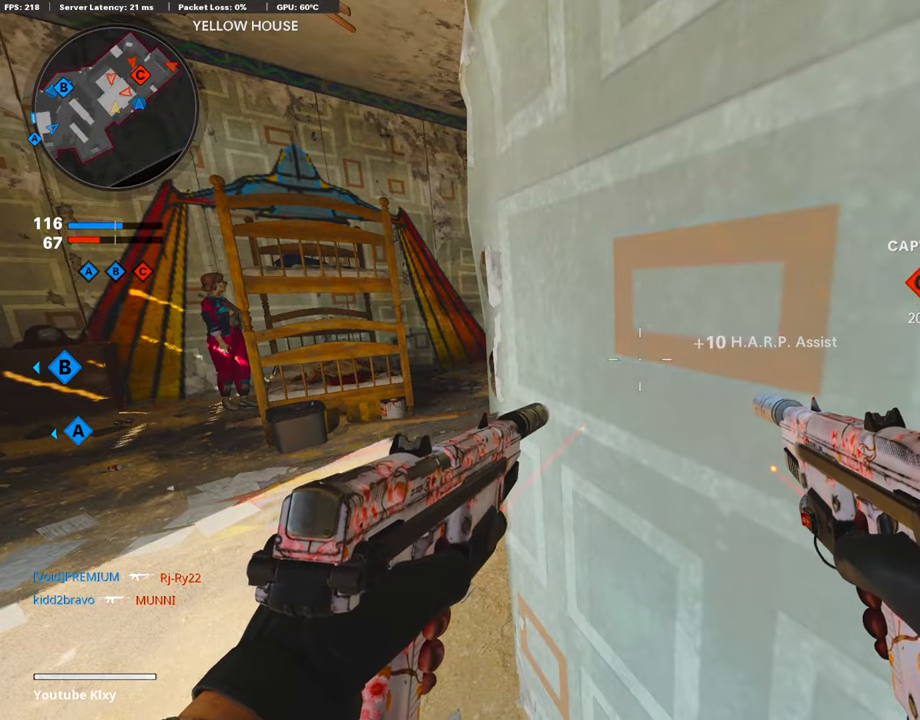
{"dt_ms": 488, "buttons": ["L3"], "left_stick": "up-left", "right_stick": "right", "events": [[101, "left_stick", "up-left"], [218, "L3", "down"], [387, "right_stick", "right"]]}
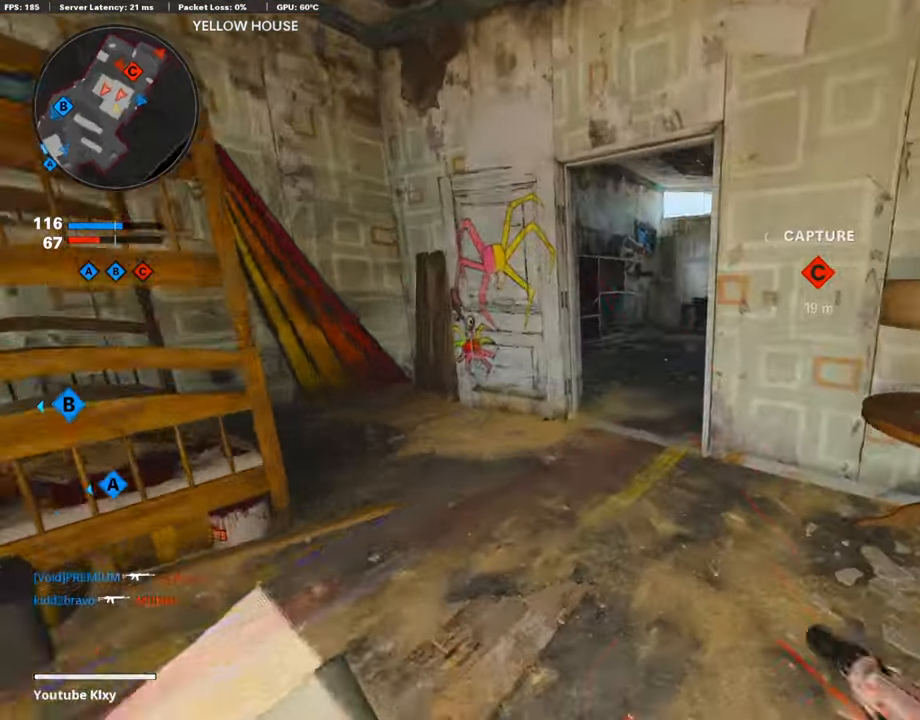
{"dt_ms": 504, "buttons": [], "left_stick": "up", "right_stick": "right", "events": [[118, "R3", "down"], [118, "right_stick", "center"], [185, "right_stick", "right"], [353, "L3", "up"], [353, "R3", "up"], [353, "left_stick", "up"], [437, "L3", "down"], [437, "R3", "down"], [488, "R3", "up"], [504, "L3", "up"]]}
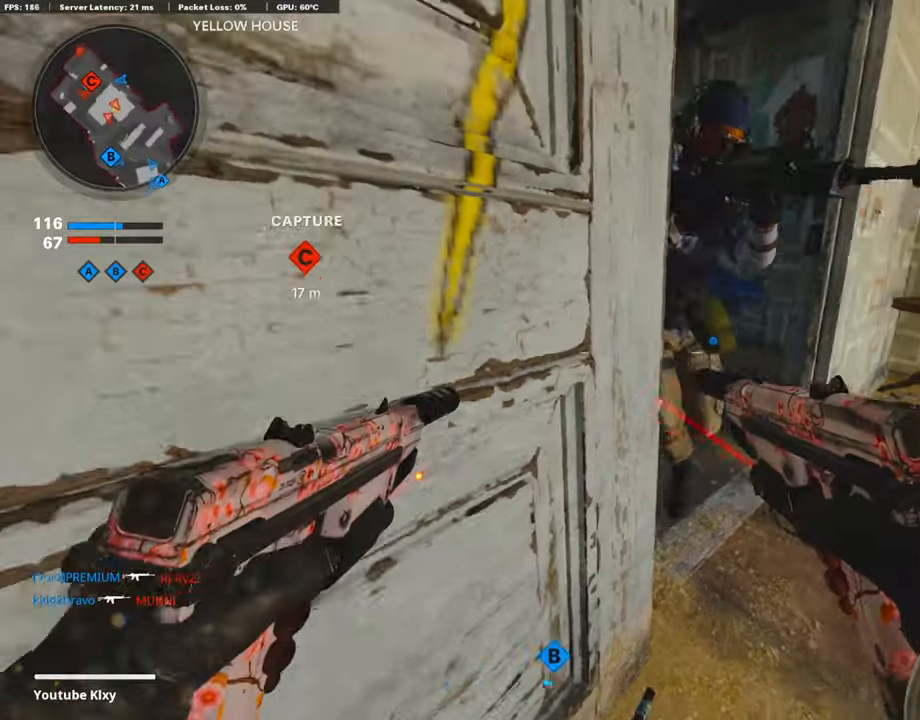
{"dt_ms": 505, "buttons": ["L1", "R1"], "left_stick": "down-right", "right_stick": "center", "events": [[85, "left_stick", "up-right"], [101, "L3", "down"], [101, "right_stick", "center"], [202, "L3", "up"], [202, "right_stick", "left"], [388, "R1", "down"], [388, "left_stick", "down-right"], [438, "L1", "down"], [438, "right_stick", "center"]]}
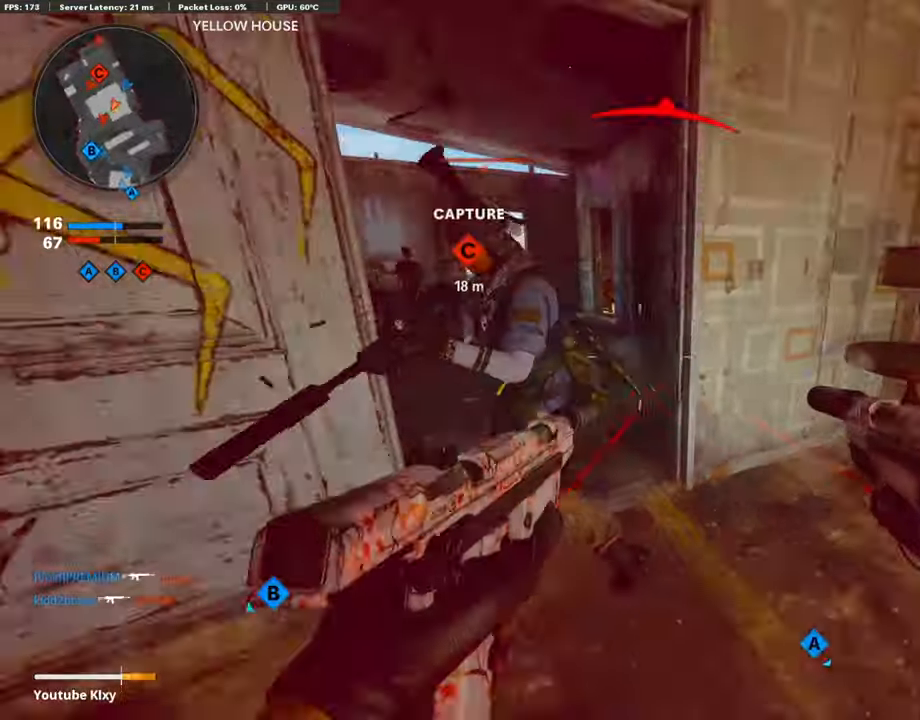
{"dt_ms": 489, "buttons": ["L1", "R1", "R3"], "left_stick": "left", "right_stick": "up", "events": [[101, "right_stick", "left"], [236, "left_stick", "right"], [270, "right_stick", "center"], [303, "R3", "down"], [438, "R3", "up"], [438, "right_stick", "up"], [472, "left_stick", "left"], [489, "R3", "down"]]}